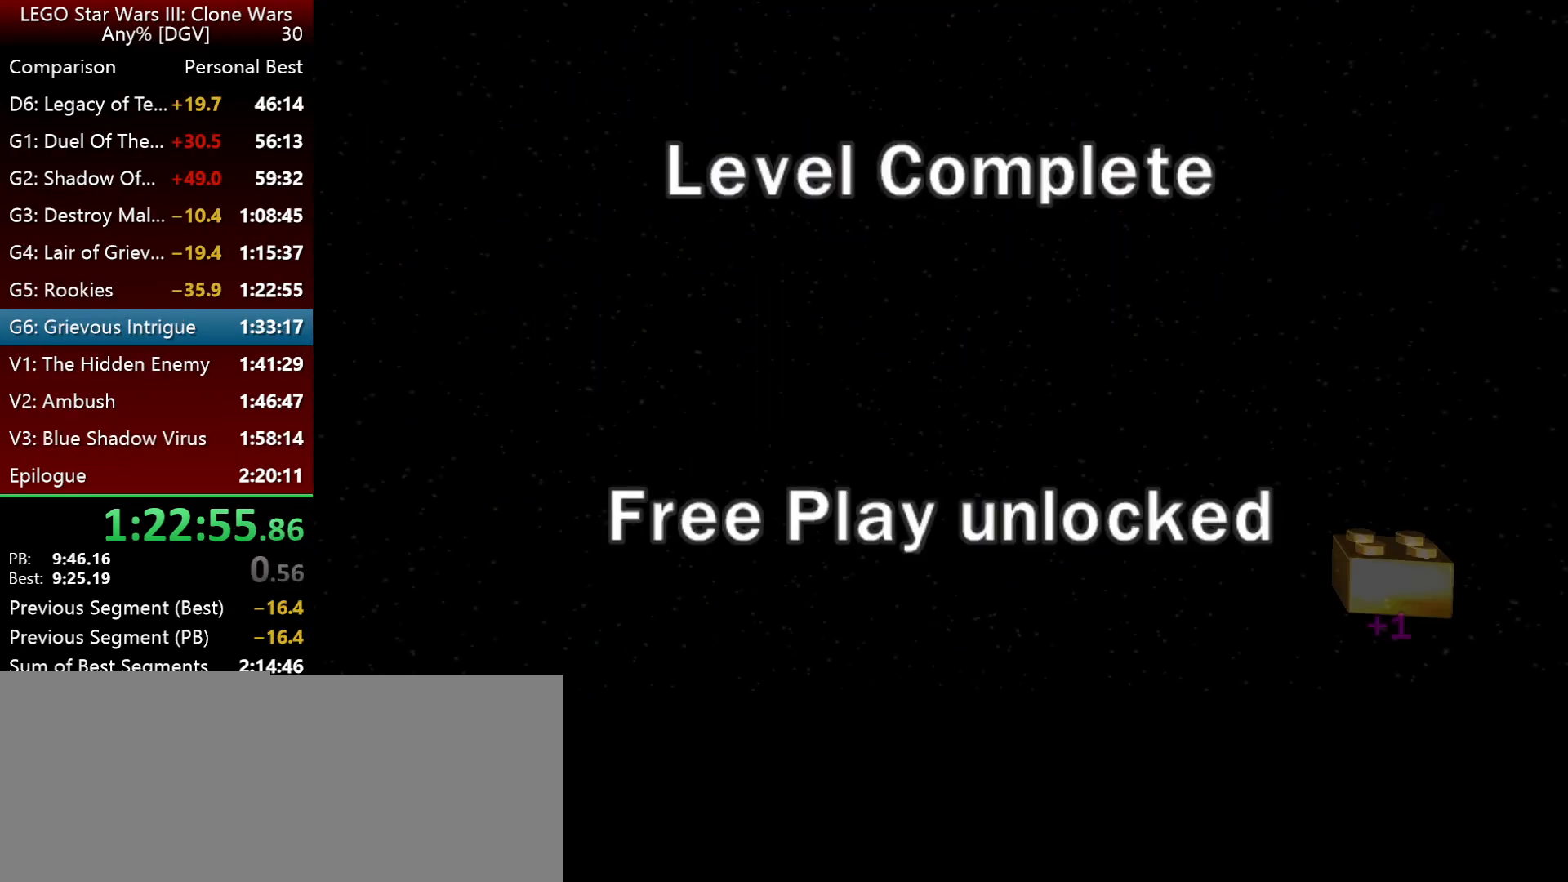
Gameplay with keyboard; each line is a JSON object with the keys held at the frame after it. "events" lists presses ("down") and releases ("up") of ".", "down", "f2", "i", "j", "k", "l", "left", "minus", "o", "p", "right", "semicolon", "space" and "up" between this image and that frame as [ms after this image, input, new state], when the widget could be followed in between. No other keys are recorded. Mouse input is not recorded.
{"keys": [], "events": [[333, "space", "down"], [450, "space", "up"]]}
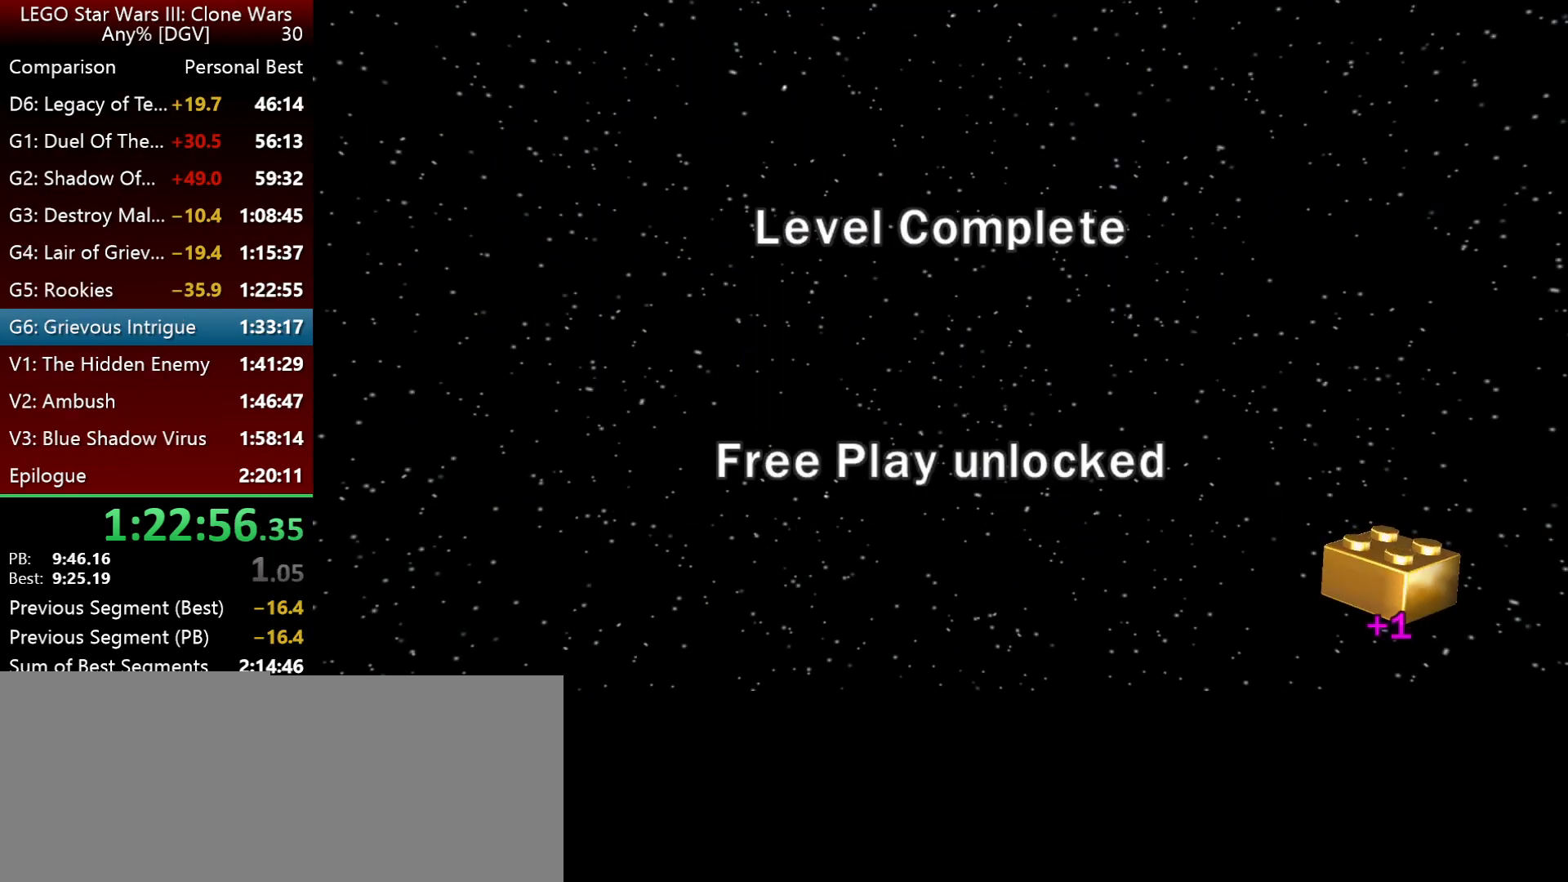
{"keys": ["space"], "events": [[283, "space", "down"], [350, "space", "up"], [483, "space", "down"]]}
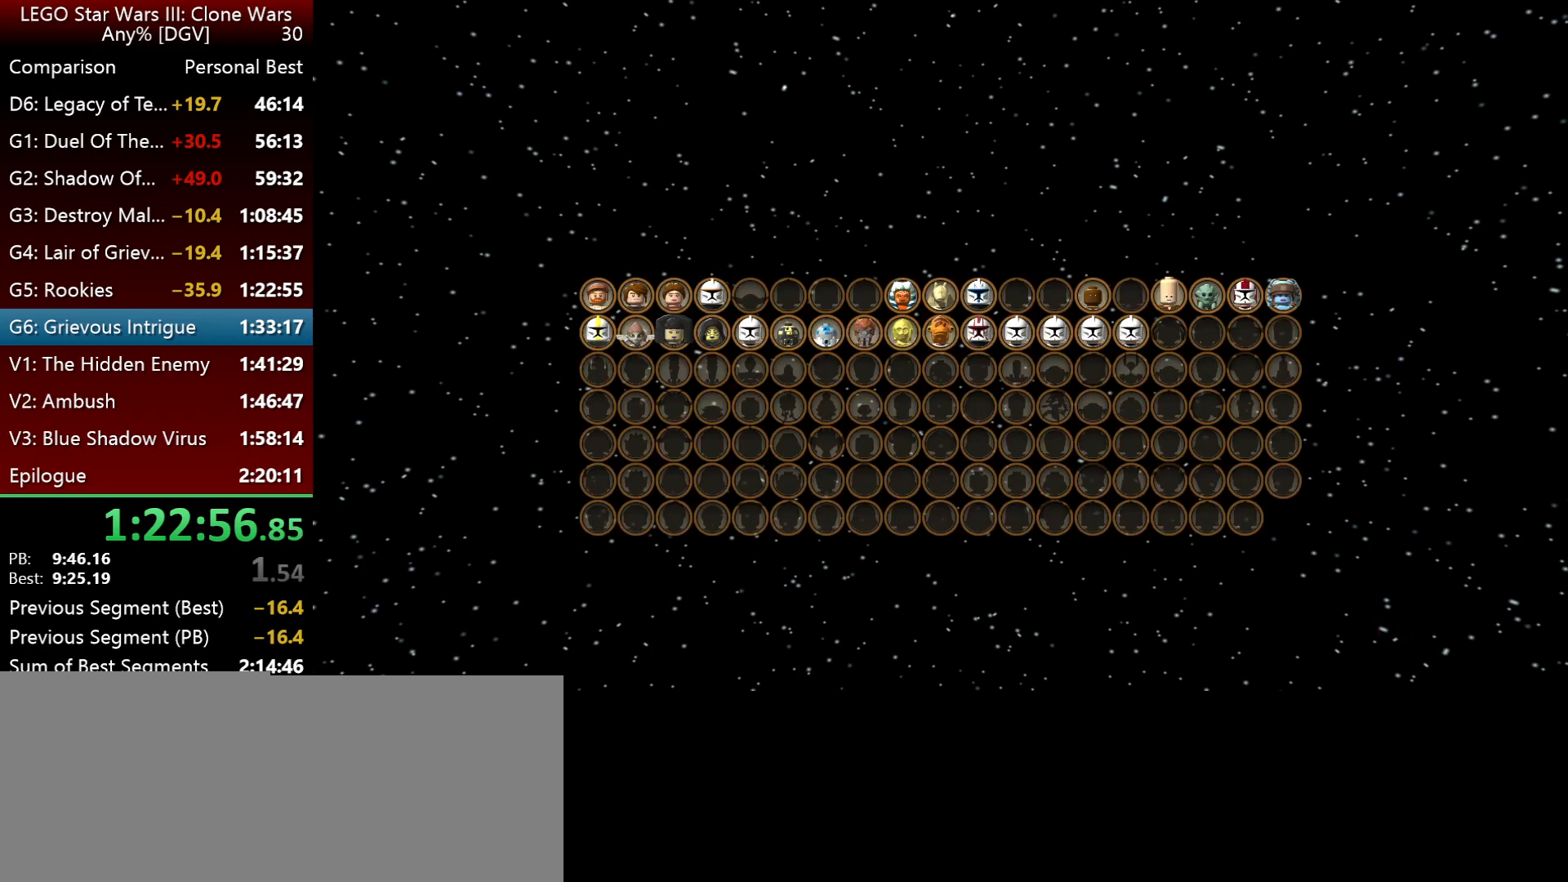
{"keys": ["space"], "events": [[50, "space", "up"], [150, "space", "down"], [250, "space", "up"], [317, "space", "down"], [417, "space", "up"], [483, "space", "down"]]}
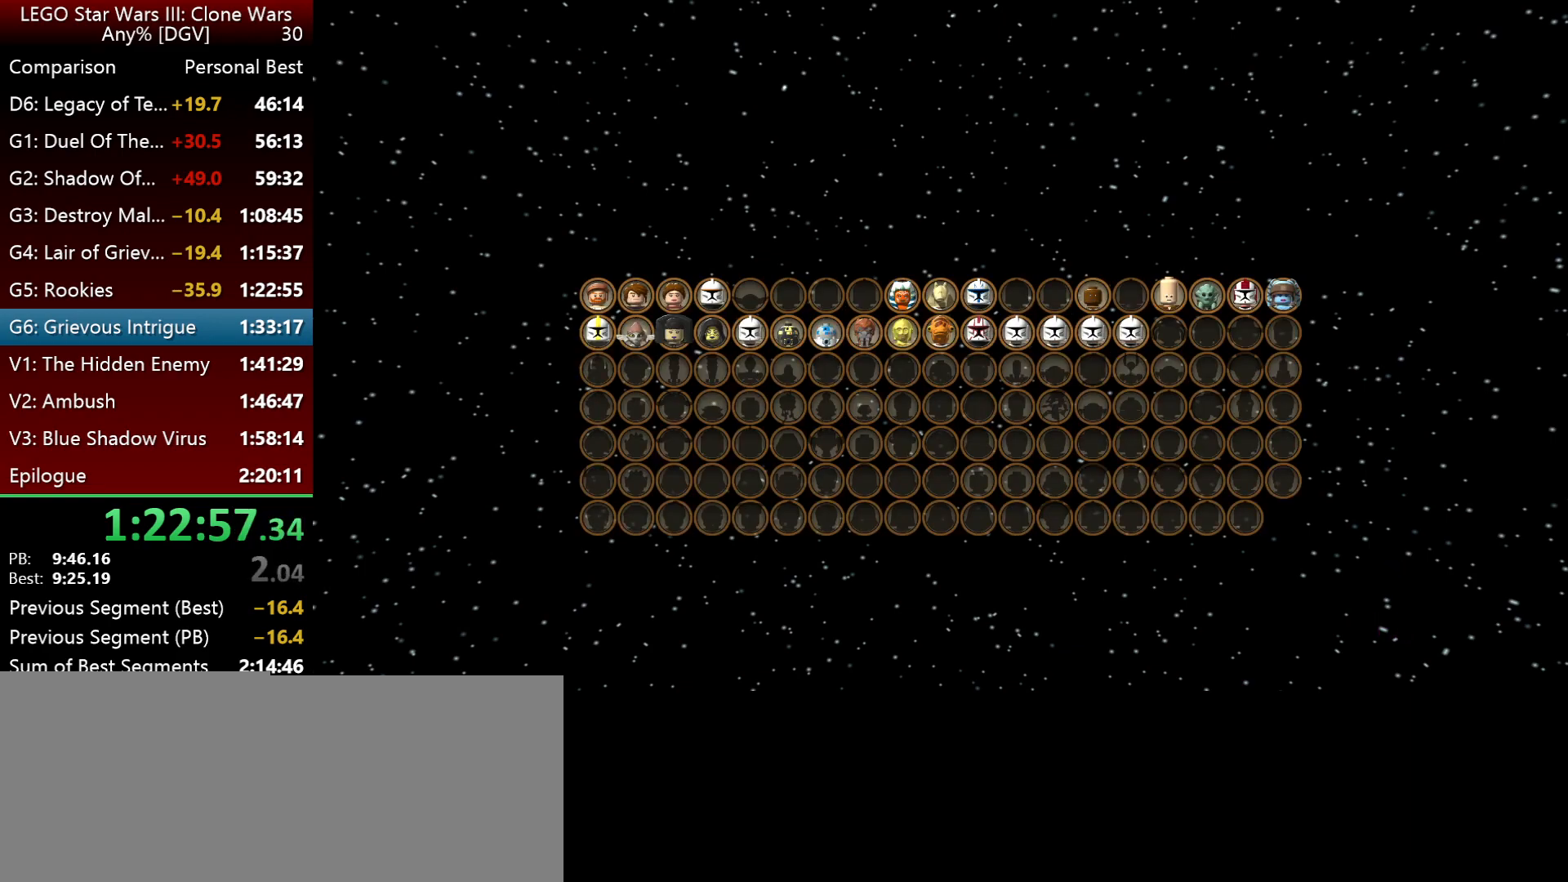
{"keys": ["space"], "events": [[117, "space", "up"], [183, "space", "down"], [283, "space", "up"], [350, "space", "down"]]}
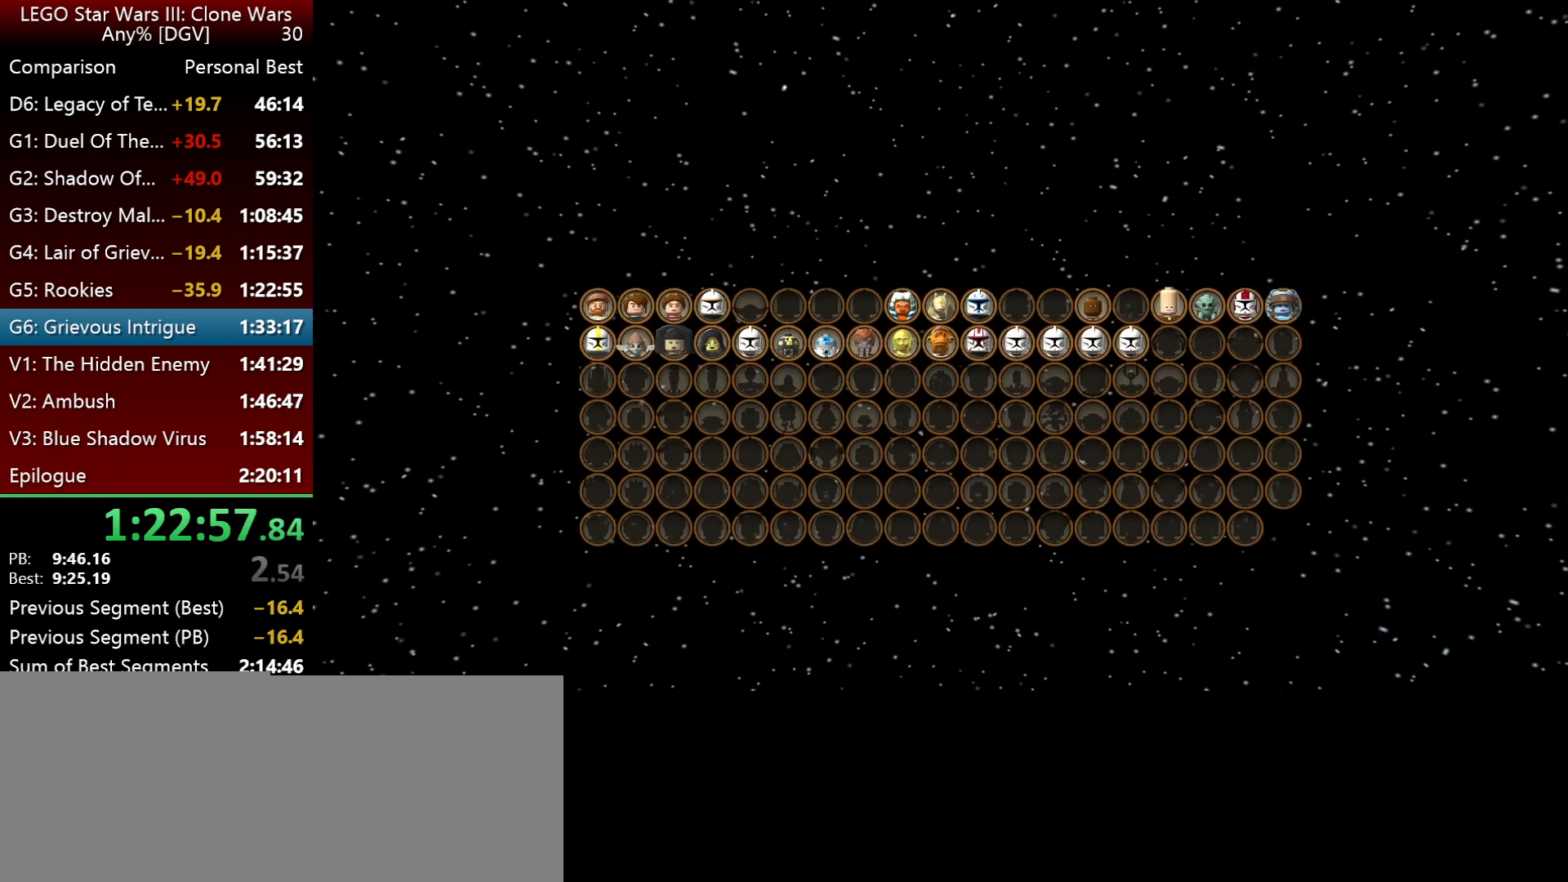
{"keys": ["space"], "events": [[17, "space", "up"], [50, "space", "down"], [150, "space", "up"], [250, "space", "down"], [350, "space", "up"], [450, "space", "down"]]}
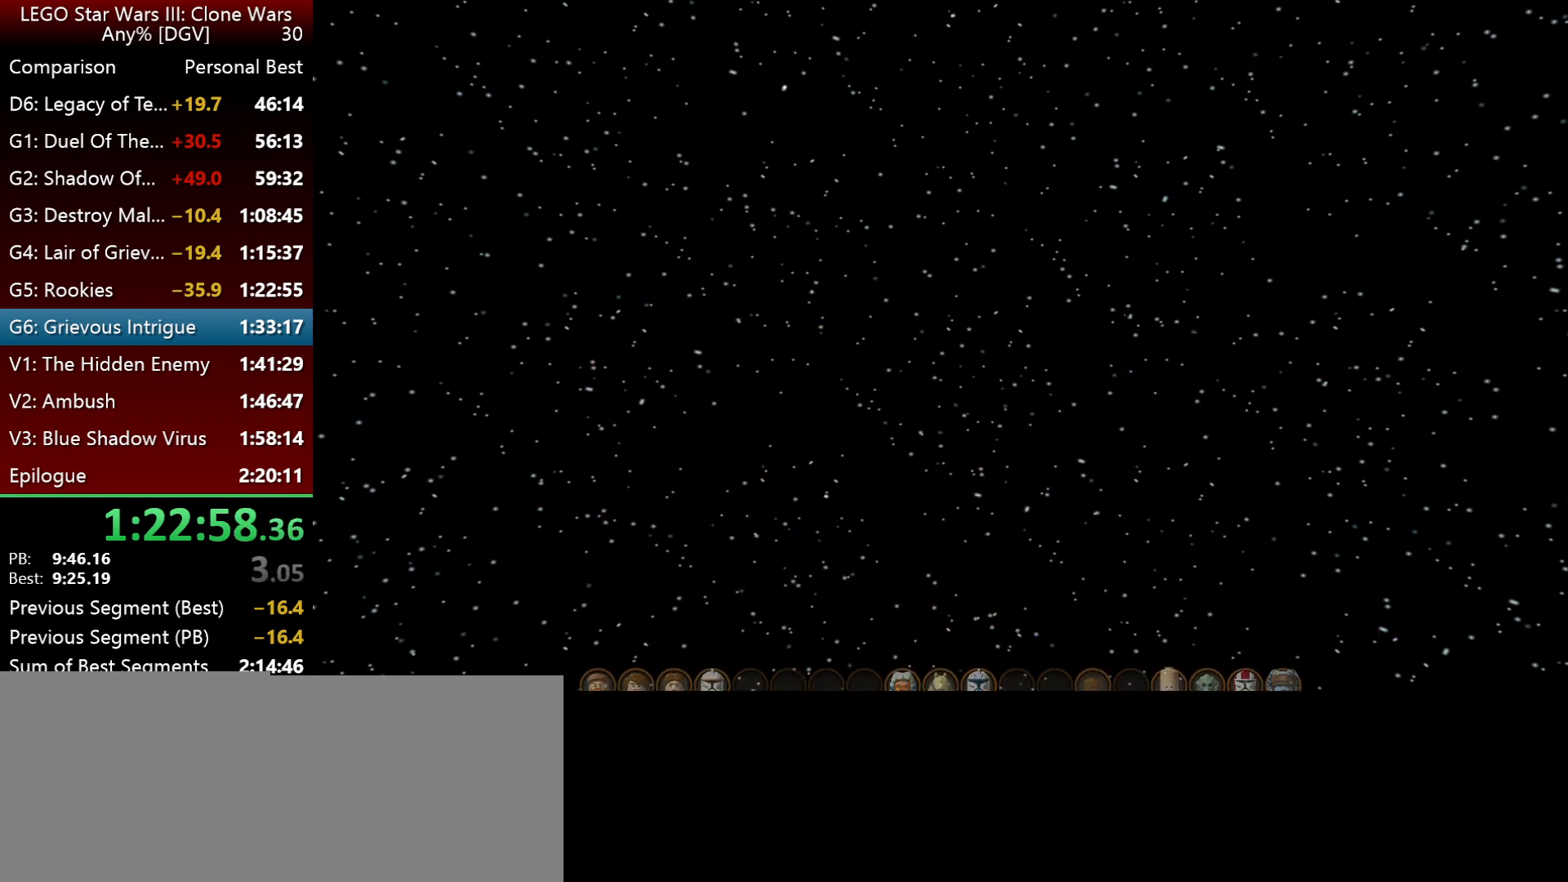
{"keys": [], "events": [[83, "space", "up"], [150, "space", "down"], [300, "space", "up"], [367, "space", "down"], [500, "space", "up"]]}
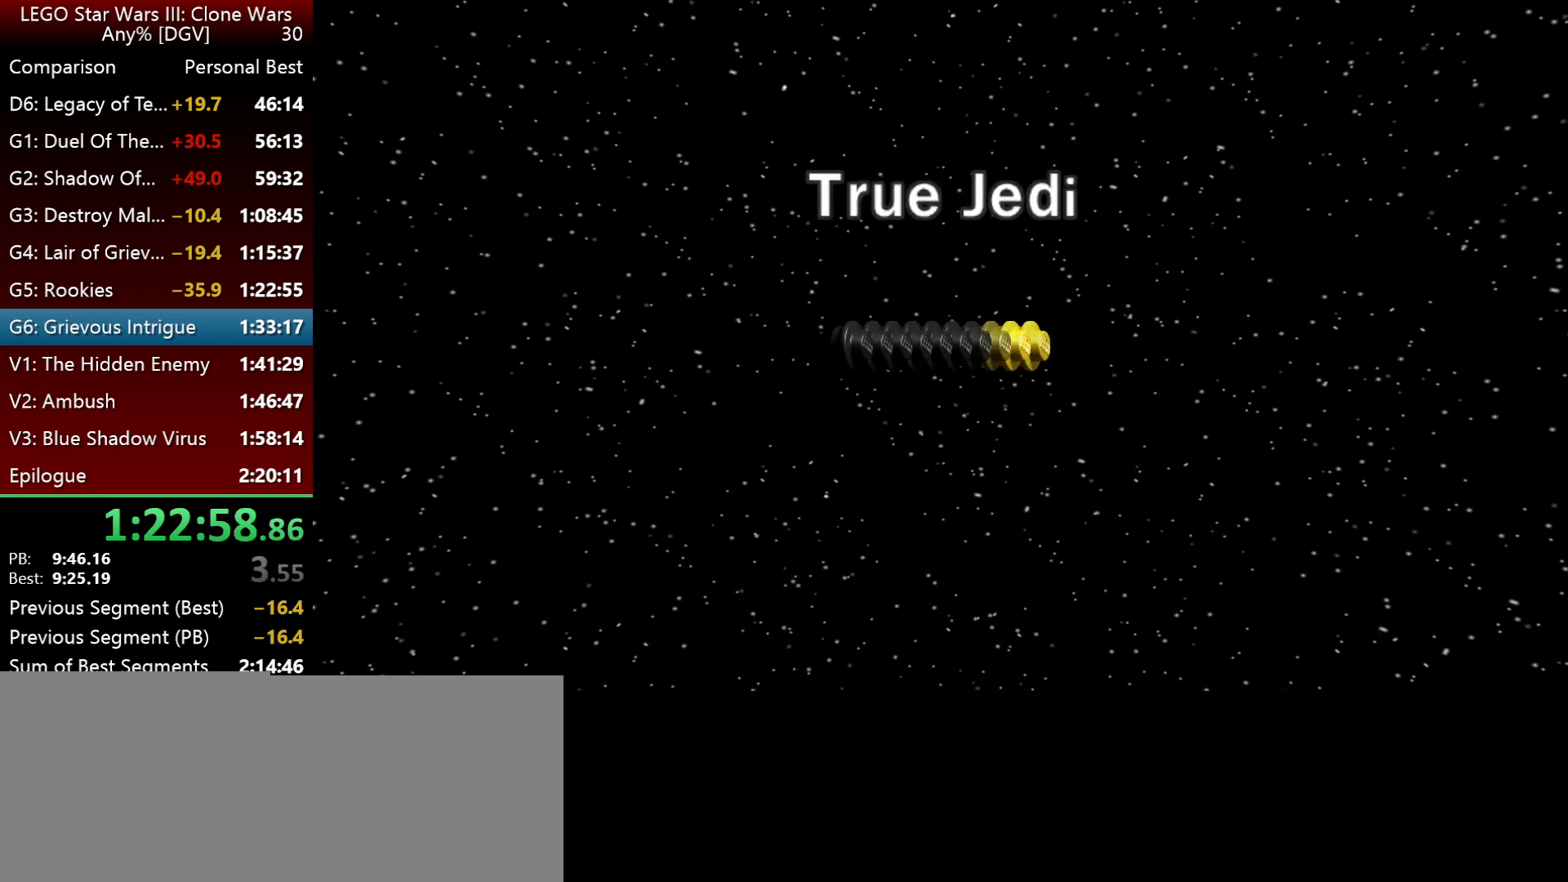
{"keys": ["space"], "events": [[67, "space", "down"], [167, "space", "up"], [267, "space", "down"], [367, "space", "up"], [500, "space", "down"]]}
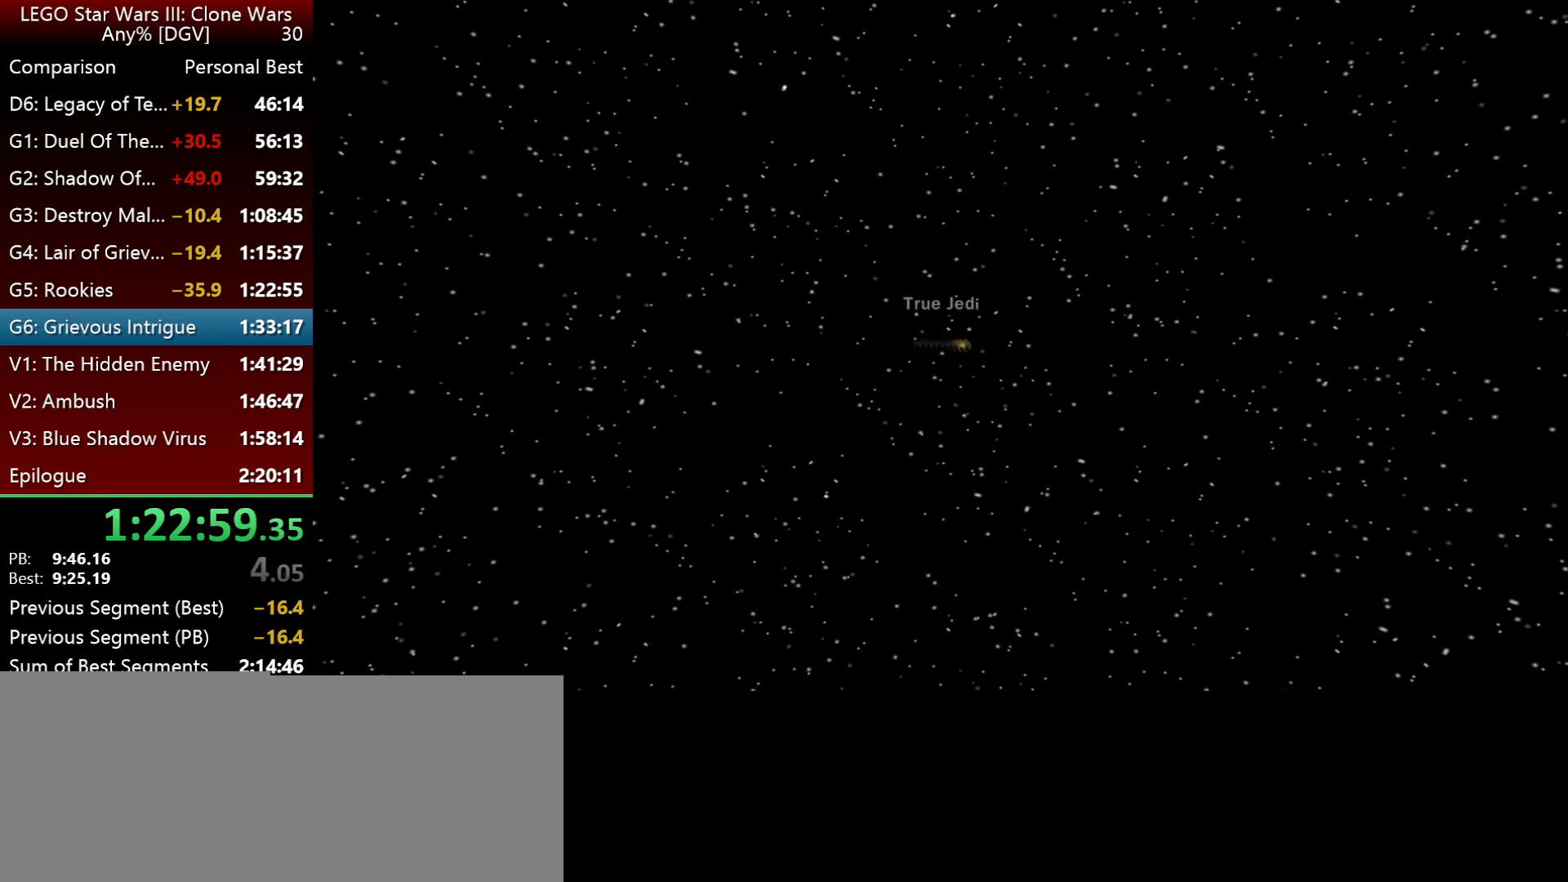
{"keys": [], "events": [[67, "space", "up"], [167, "space", "down"], [267, "space", "up"], [367, "space", "down"], [433, "space", "up"]]}
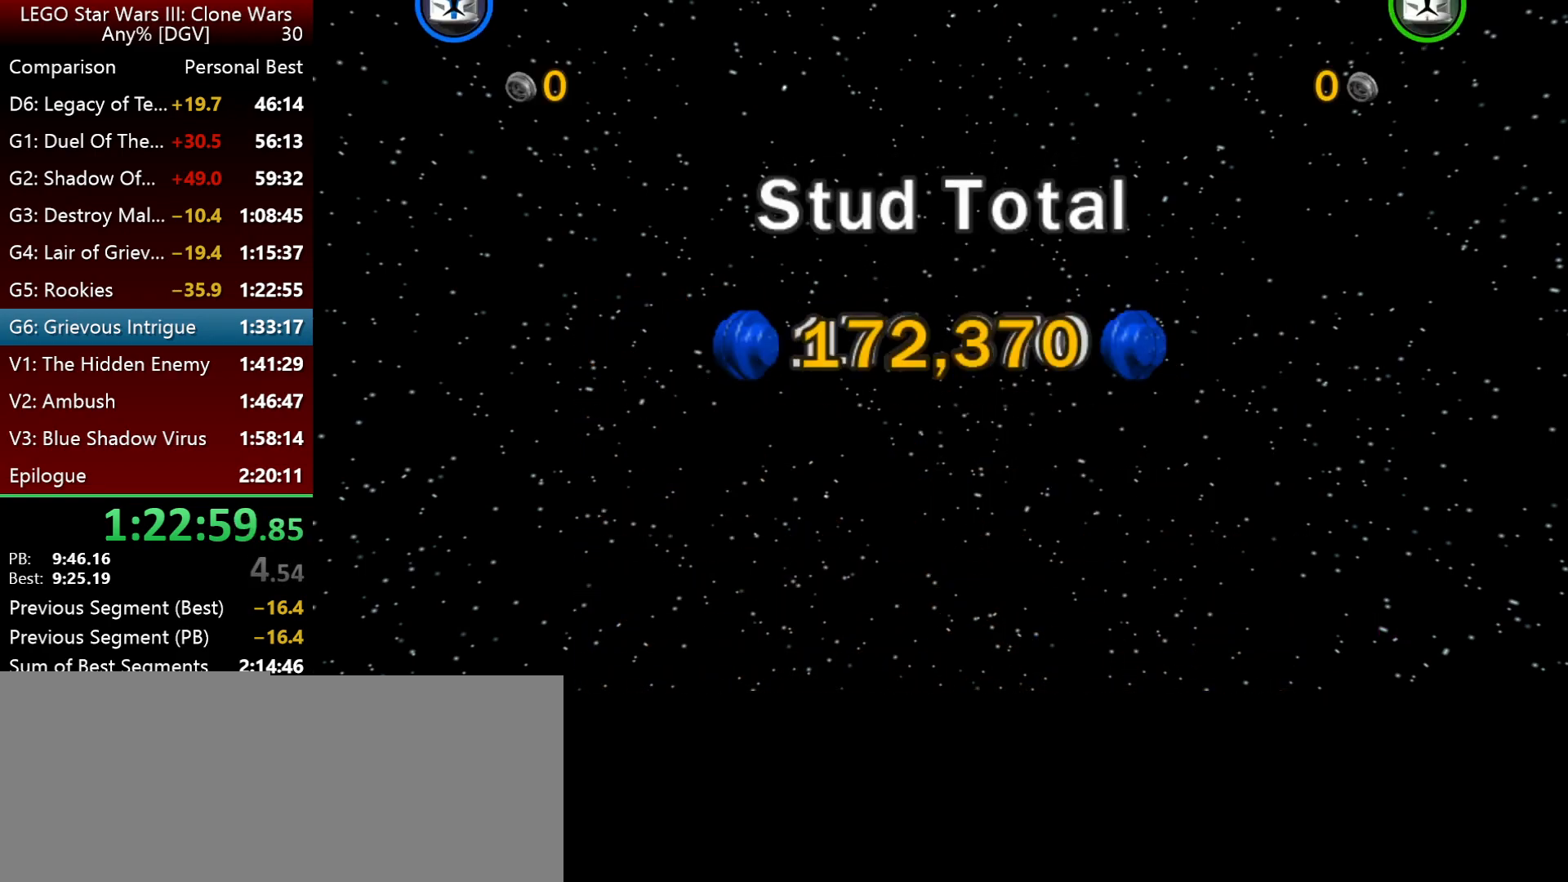
{"keys": ["space"], "events": [[33, "space", "down"], [133, "space", "up"], [233, "space", "down"], [333, "space", "up"], [433, "space", "down"]]}
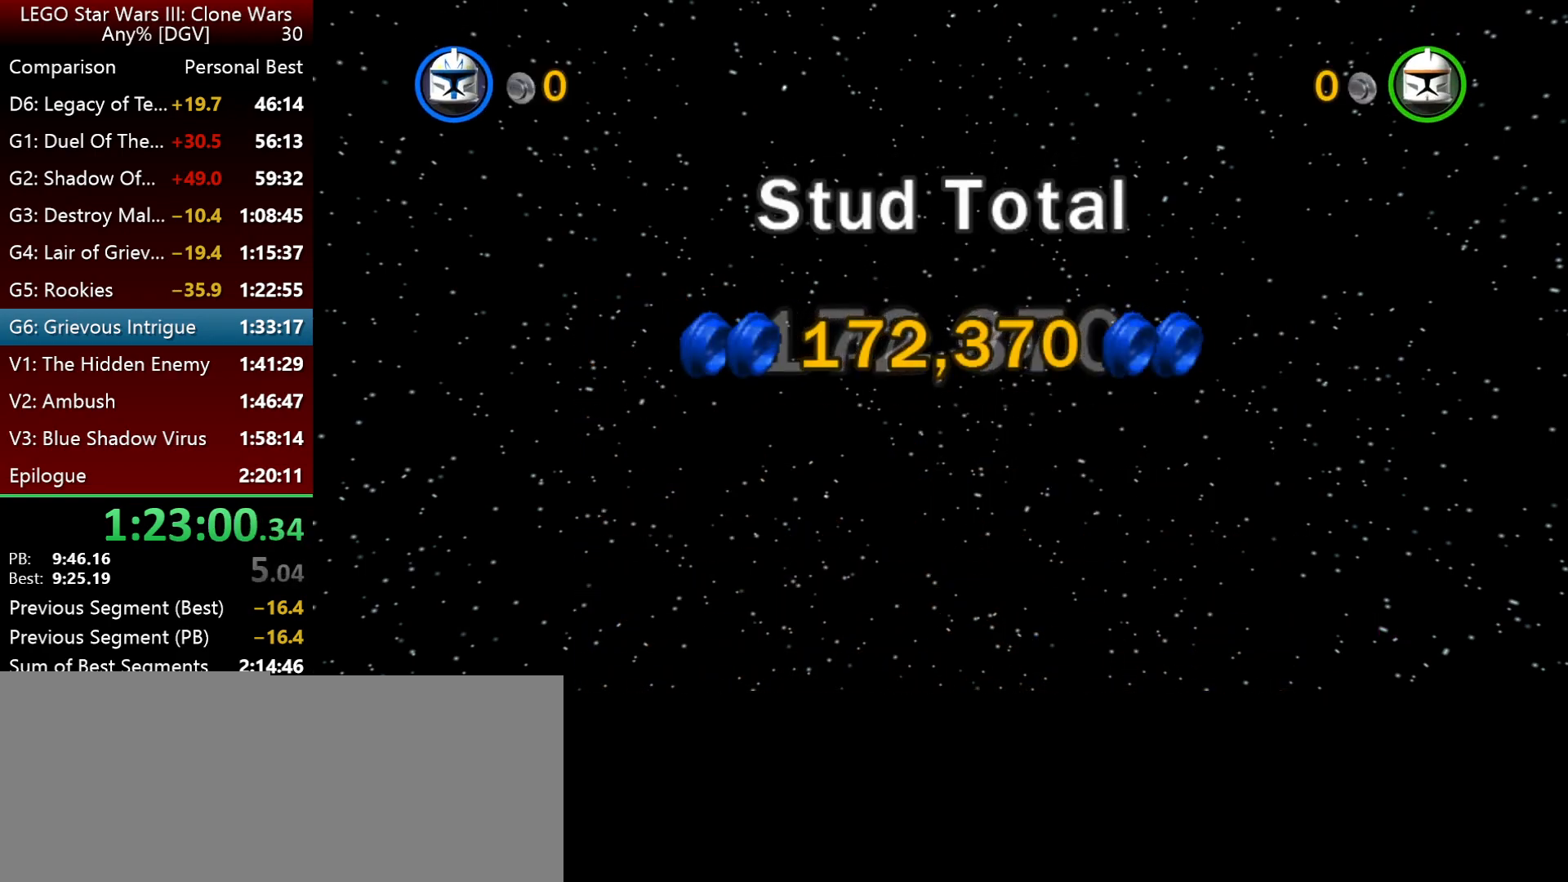
{"keys": [], "events": [[50, "space", "up"], [150, "space", "down"], [250, "space", "up"], [383, "space", "down"], [417, "space", "up"]]}
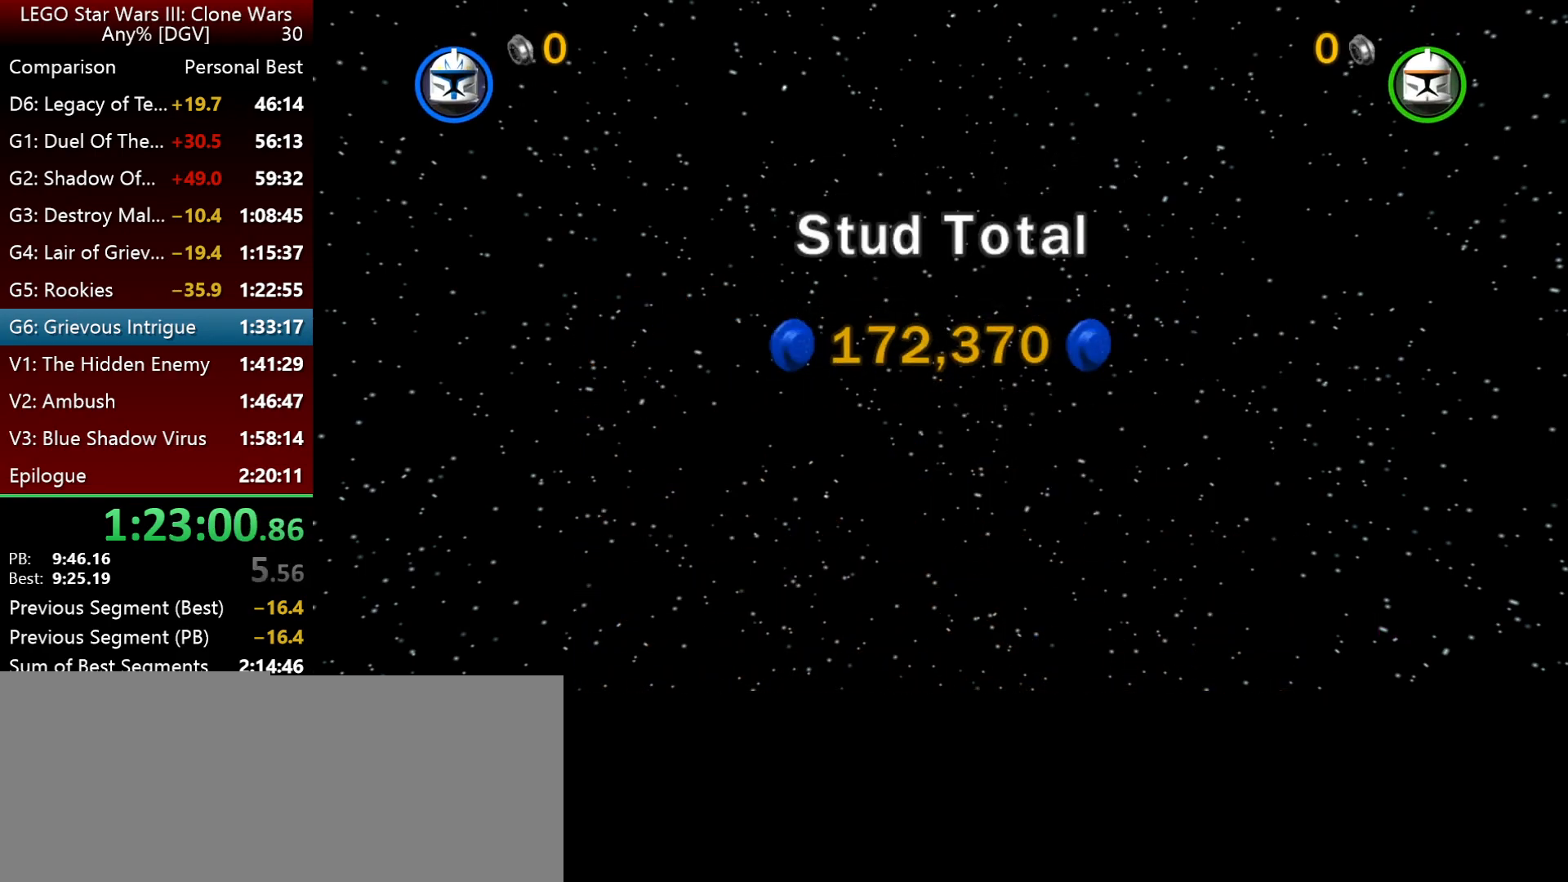
{"keys": ["space"], "events": [[83, "space", "down"], [117, "space", "up"], [417, "space", "down"]]}
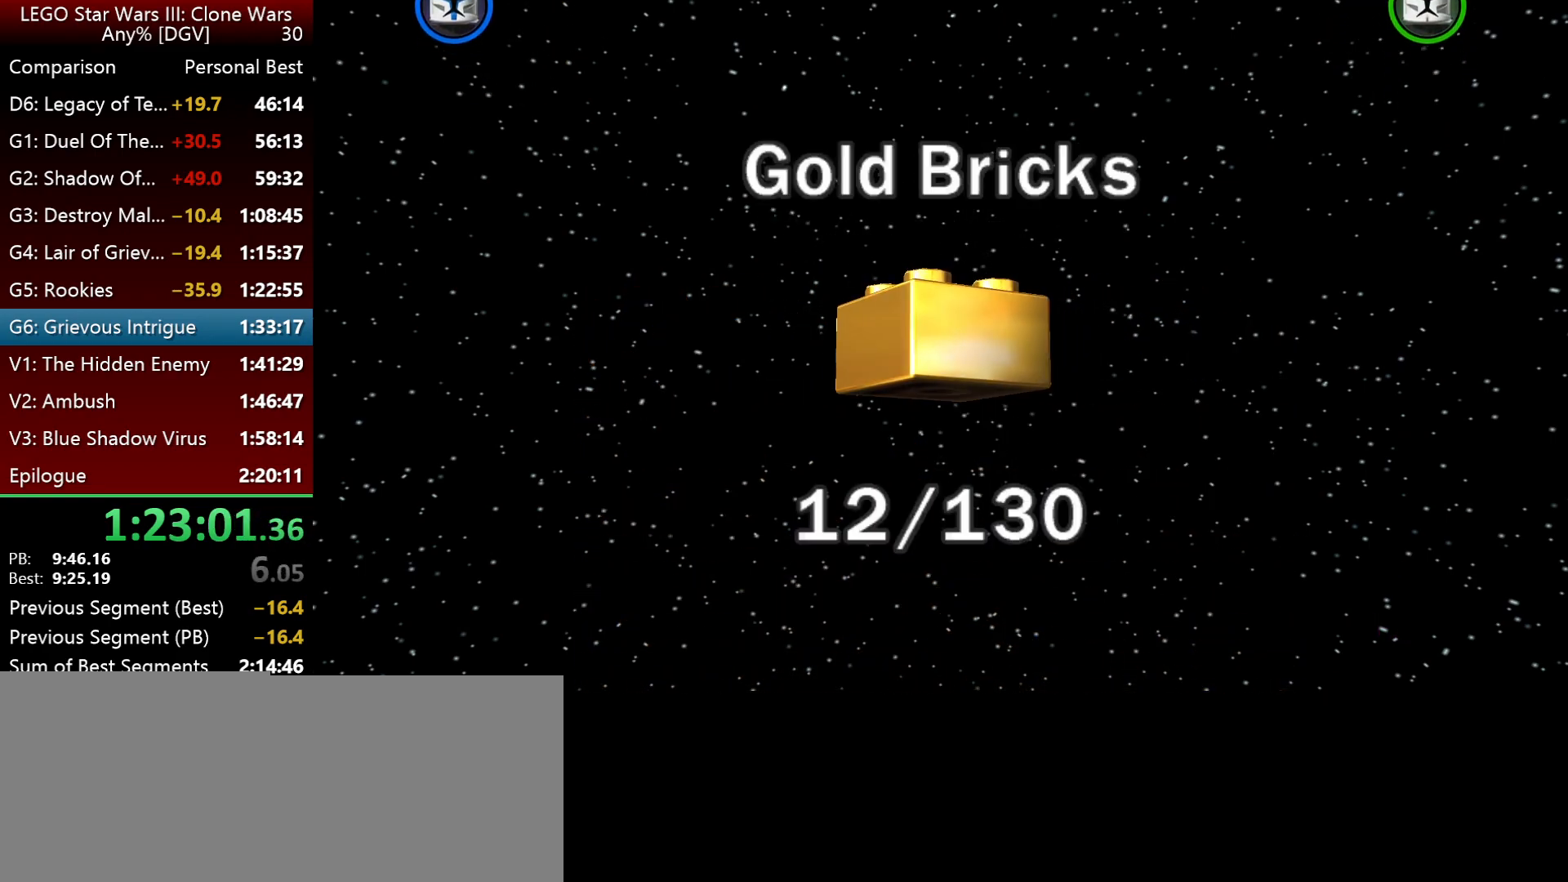
{"keys": [], "events": [[17, "space", "up"], [117, "space", "down"], [183, "space", "up"], [283, "space", "down"], [417, "space", "up"]]}
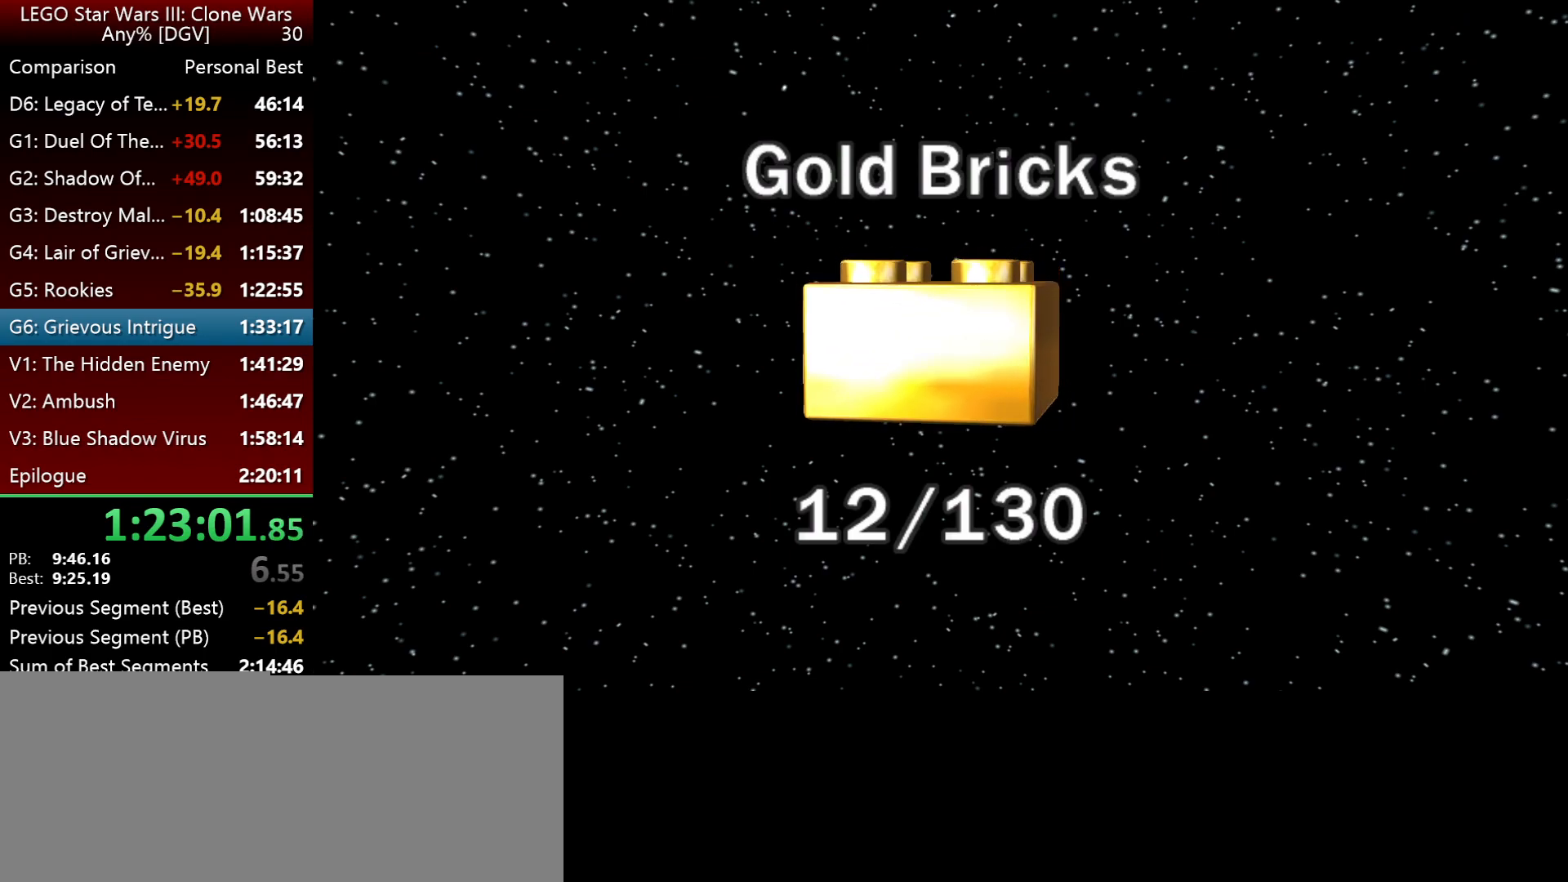
{"keys": ["space"], "events": [[50, "space", "down"], [150, "space", "up"], [183, "space", "down"], [317, "space", "up"], [417, "space", "down"]]}
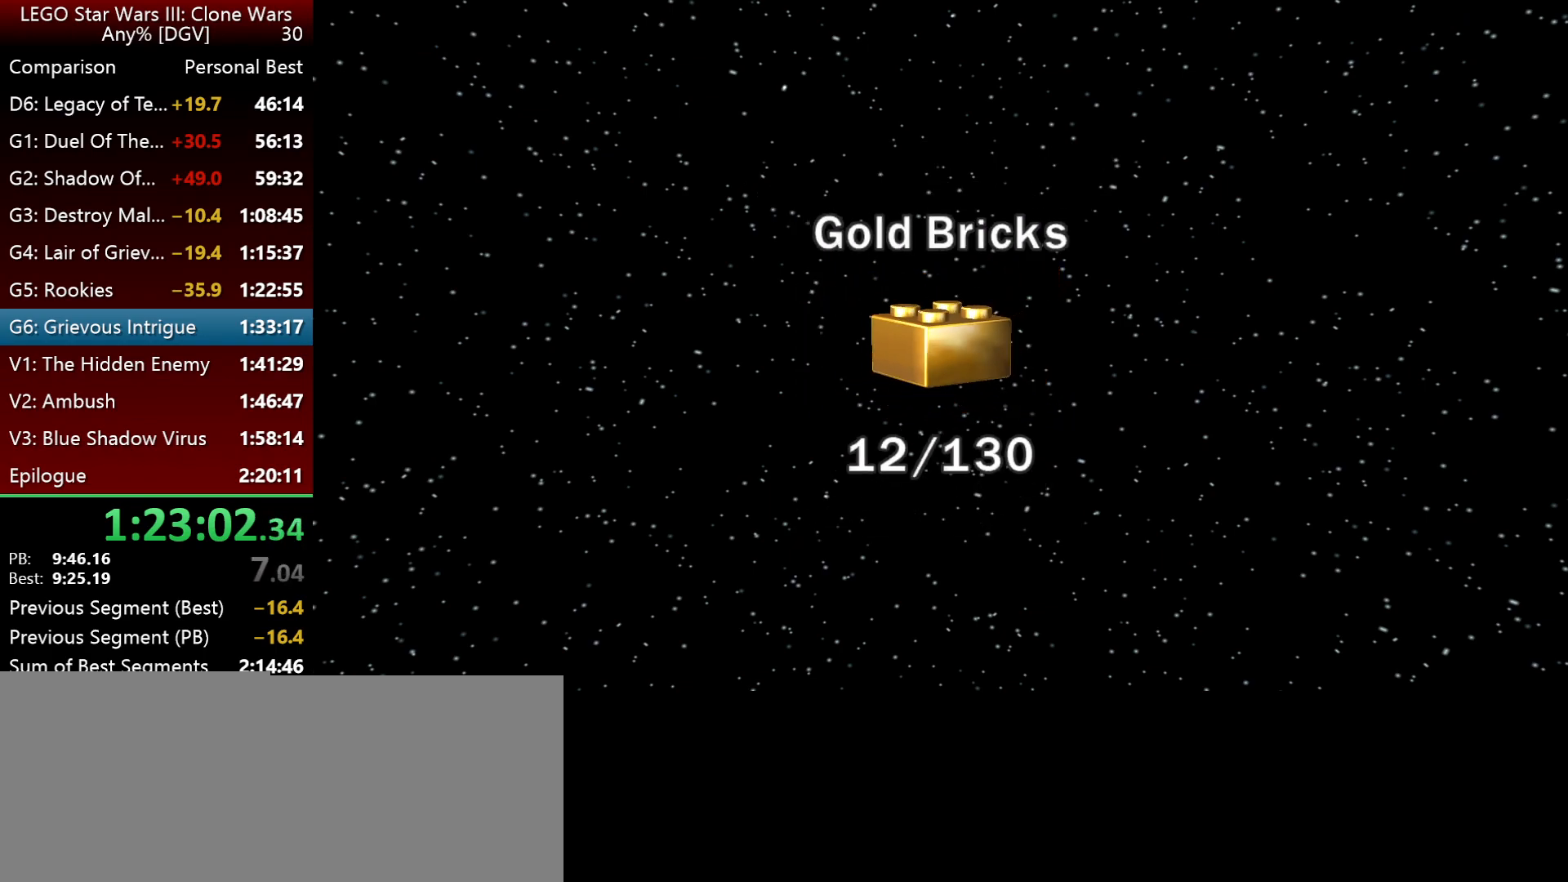
{"keys": ["space"], "events": [[17, "space", "up"], [117, "space", "down"], [150, "space", "up"], [267, "space", "down"], [333, "space", "up"], [467, "space", "down"]]}
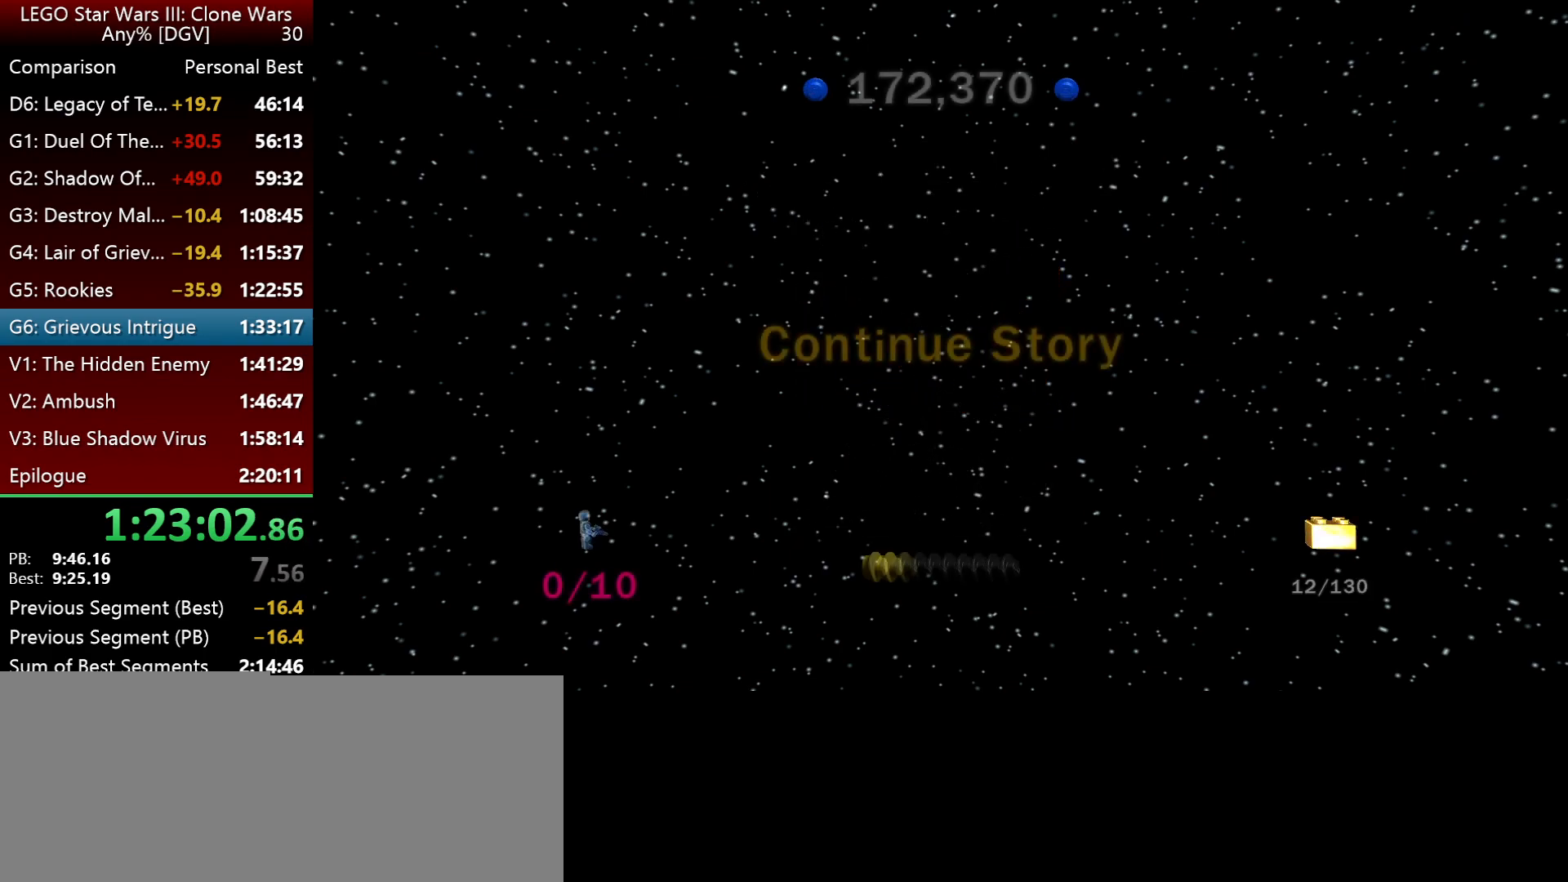
{"keys": [], "events": [[67, "space", "up"], [133, "space", "down"], [233, "space", "up"], [333, "space", "down"], [400, "space", "up"]]}
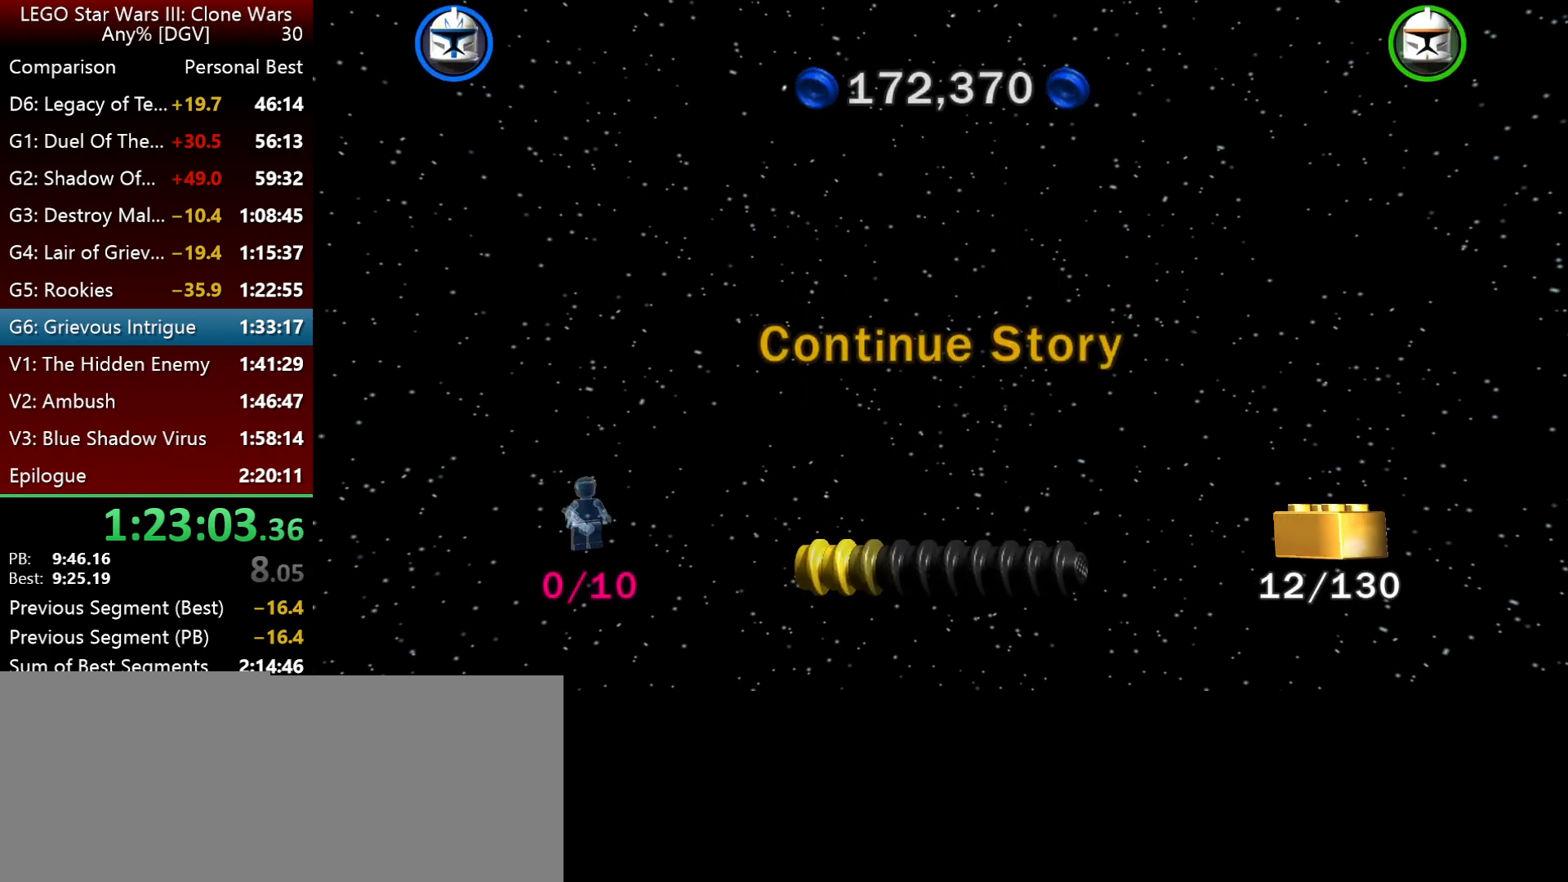
{"keys": [], "events": [[33, "space", "down"], [100, "space", "up"]]}